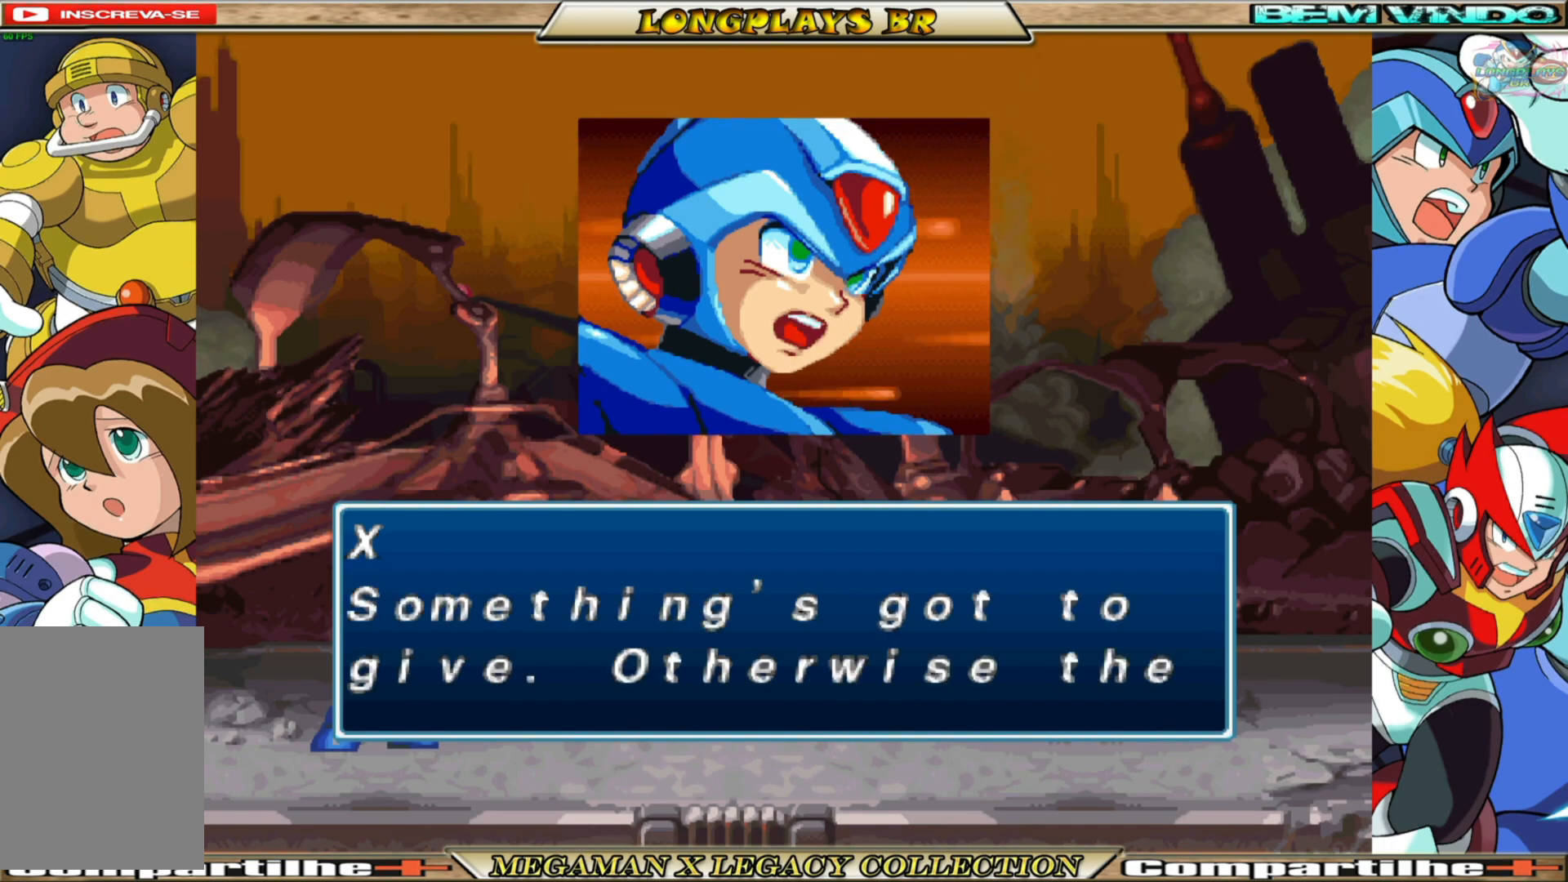
Gameplay with a controller (Xbox layout); each line is a JSON object with the inputs held at the frame after it. "events" lists button and stick changes between this image and that frame as [ms after this image, input, new state], when the widget could be followed in between.
{"buttons": [], "left_stick": "center", "right_stick": "center", "events": [[233, "A", "down"], [417, "A", "up"]]}
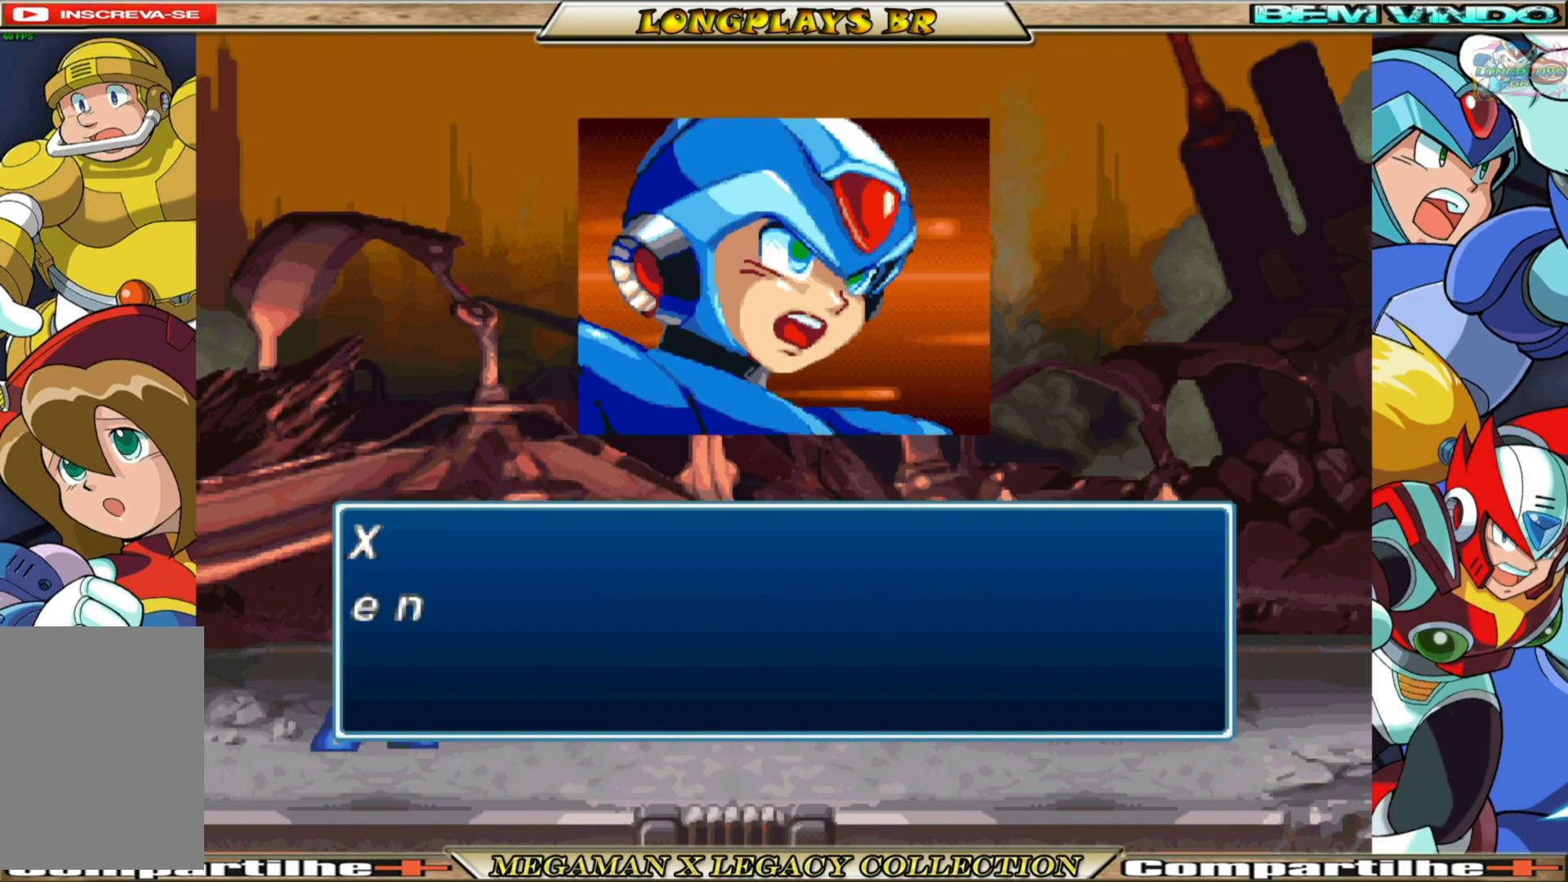
{"buttons": [], "left_stick": "center", "right_stick": "center", "events": []}
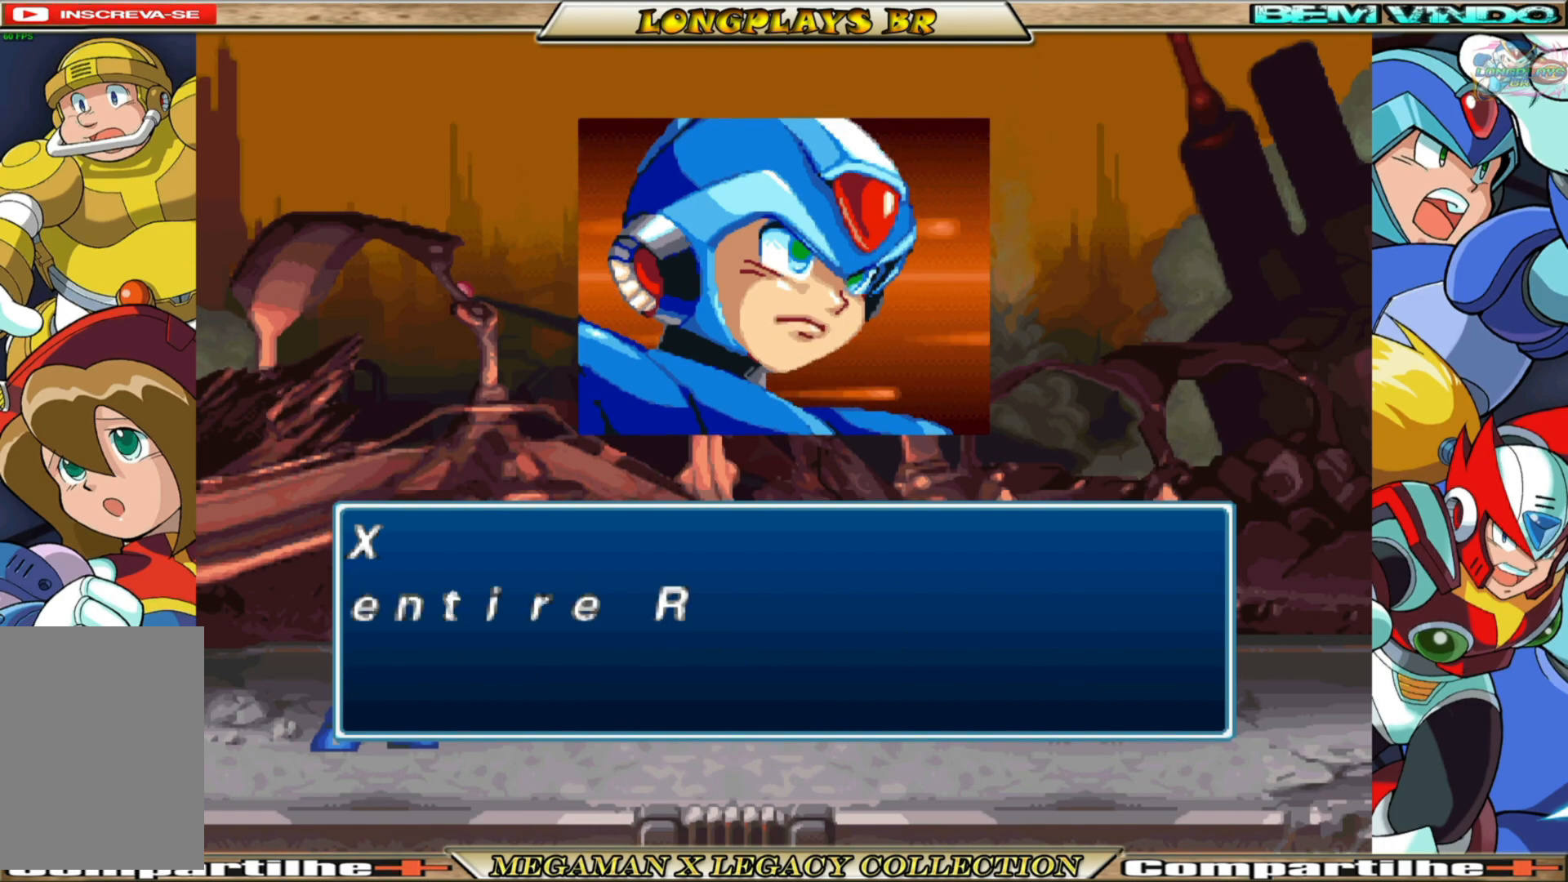
{"buttons": [], "left_stick": "center", "right_stick": "center", "events": []}
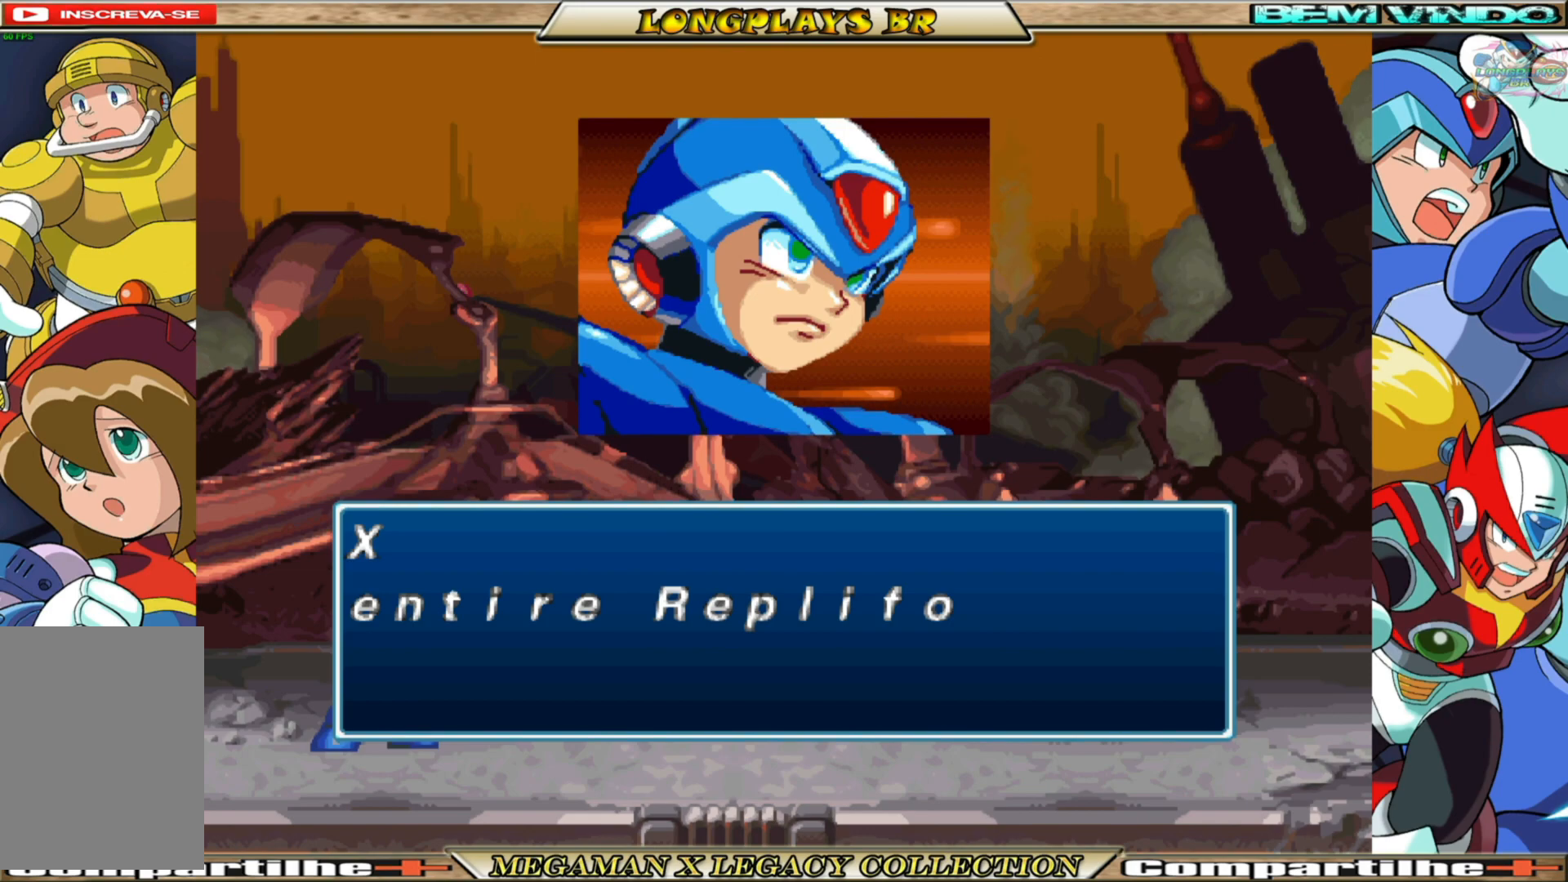
{"buttons": [], "left_stick": "center", "right_stick": "center", "events": []}
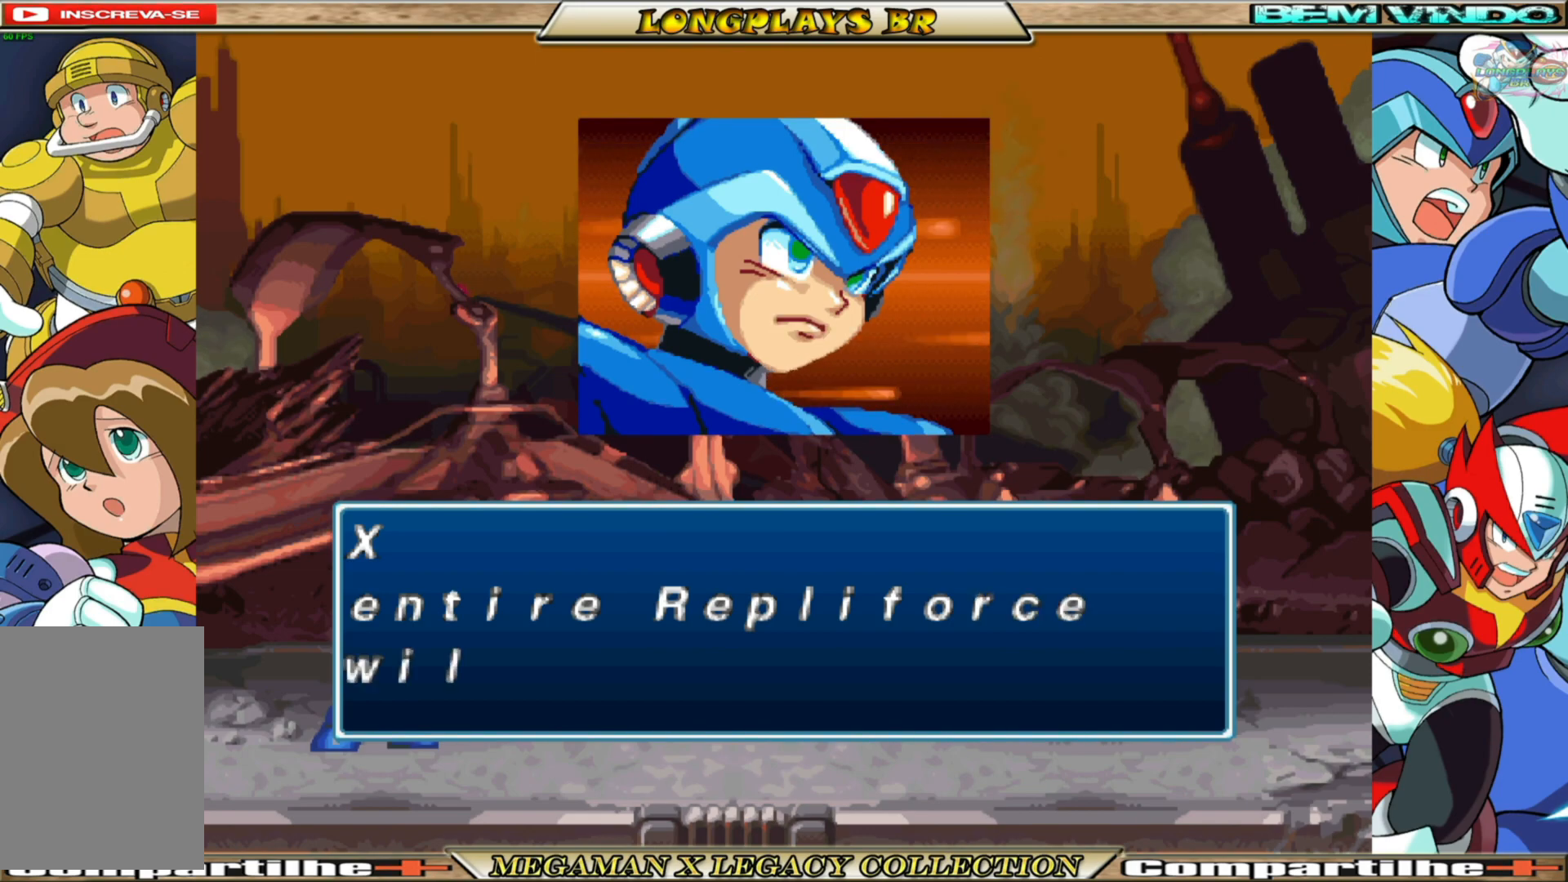
{"buttons": ["A"], "left_stick": "center", "right_stick": "center", "events": [[433, "A", "down"]]}
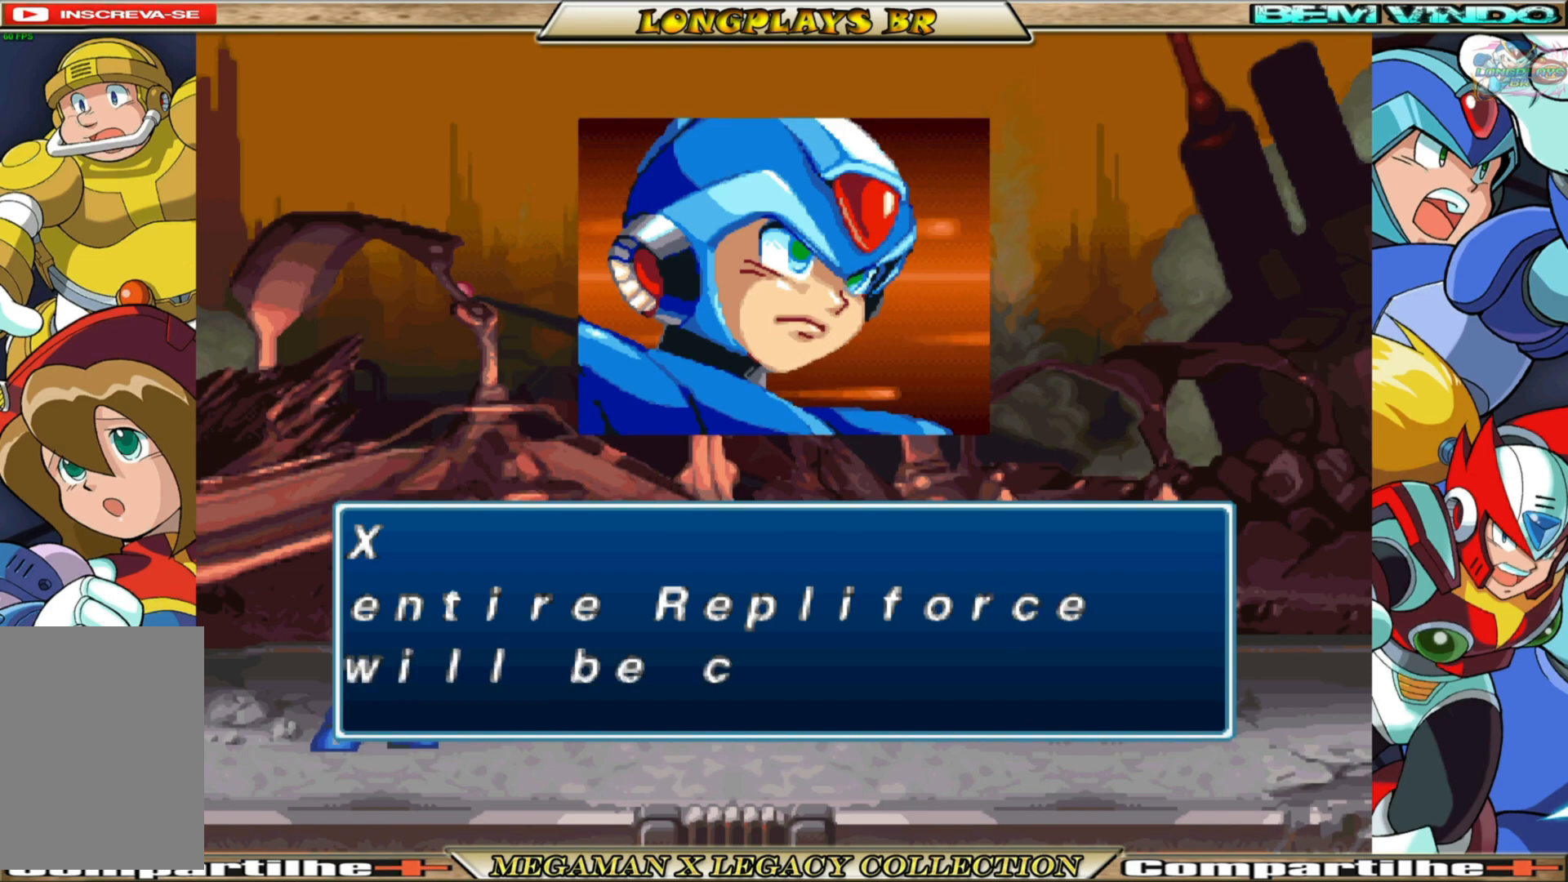
{"buttons": [], "left_stick": "center", "right_stick": "center", "events": [[50, "A", "up"]]}
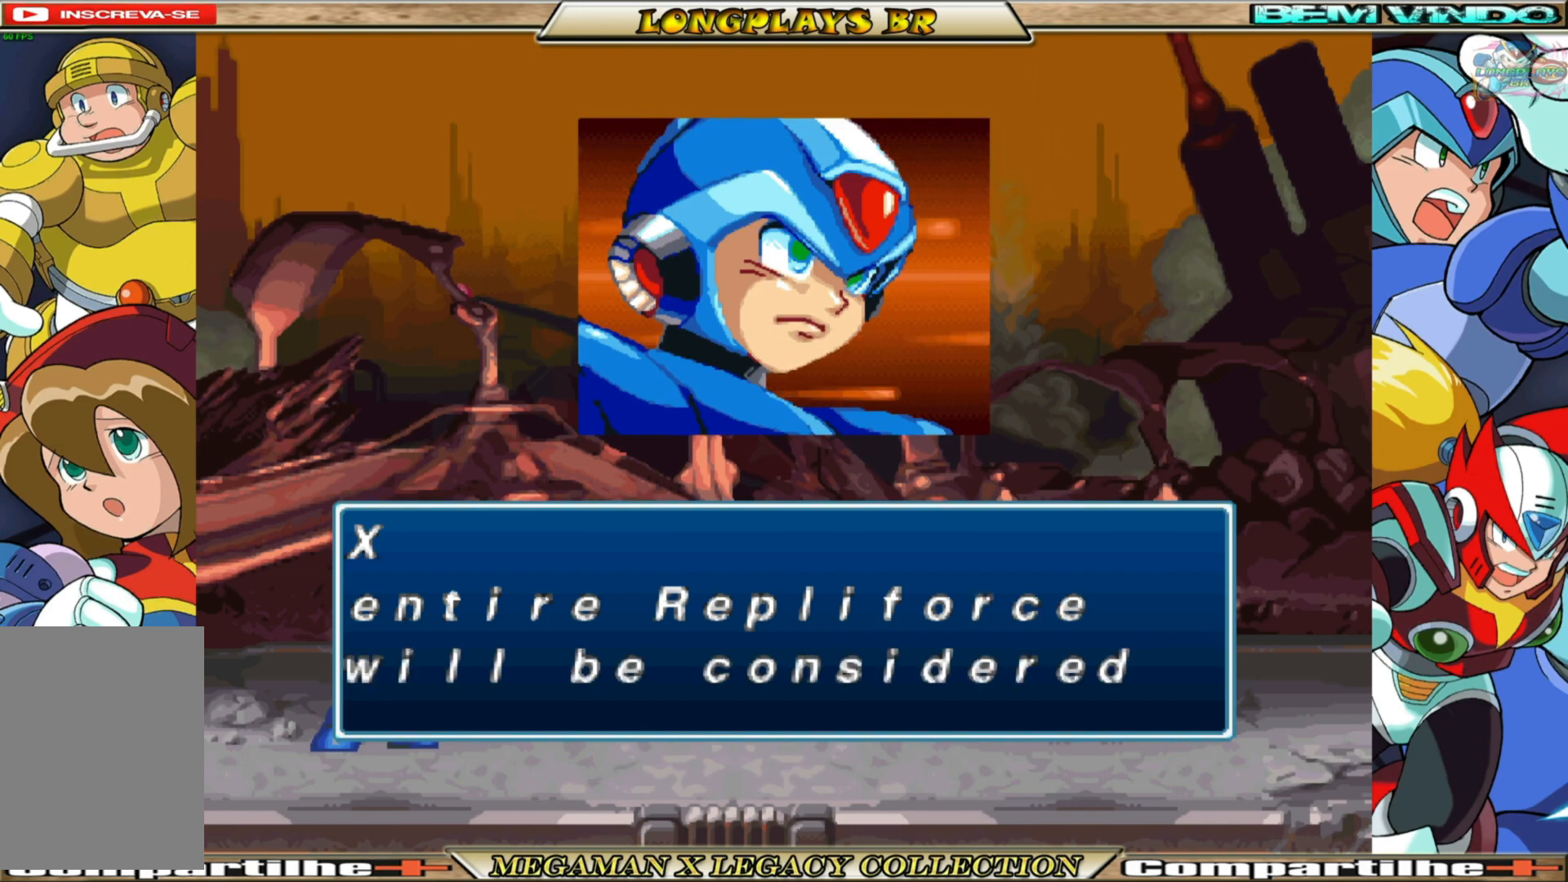
{"buttons": [], "left_stick": "center", "right_stick": "center", "events": [[100, "A", "down"], [200, "A", "up"]]}
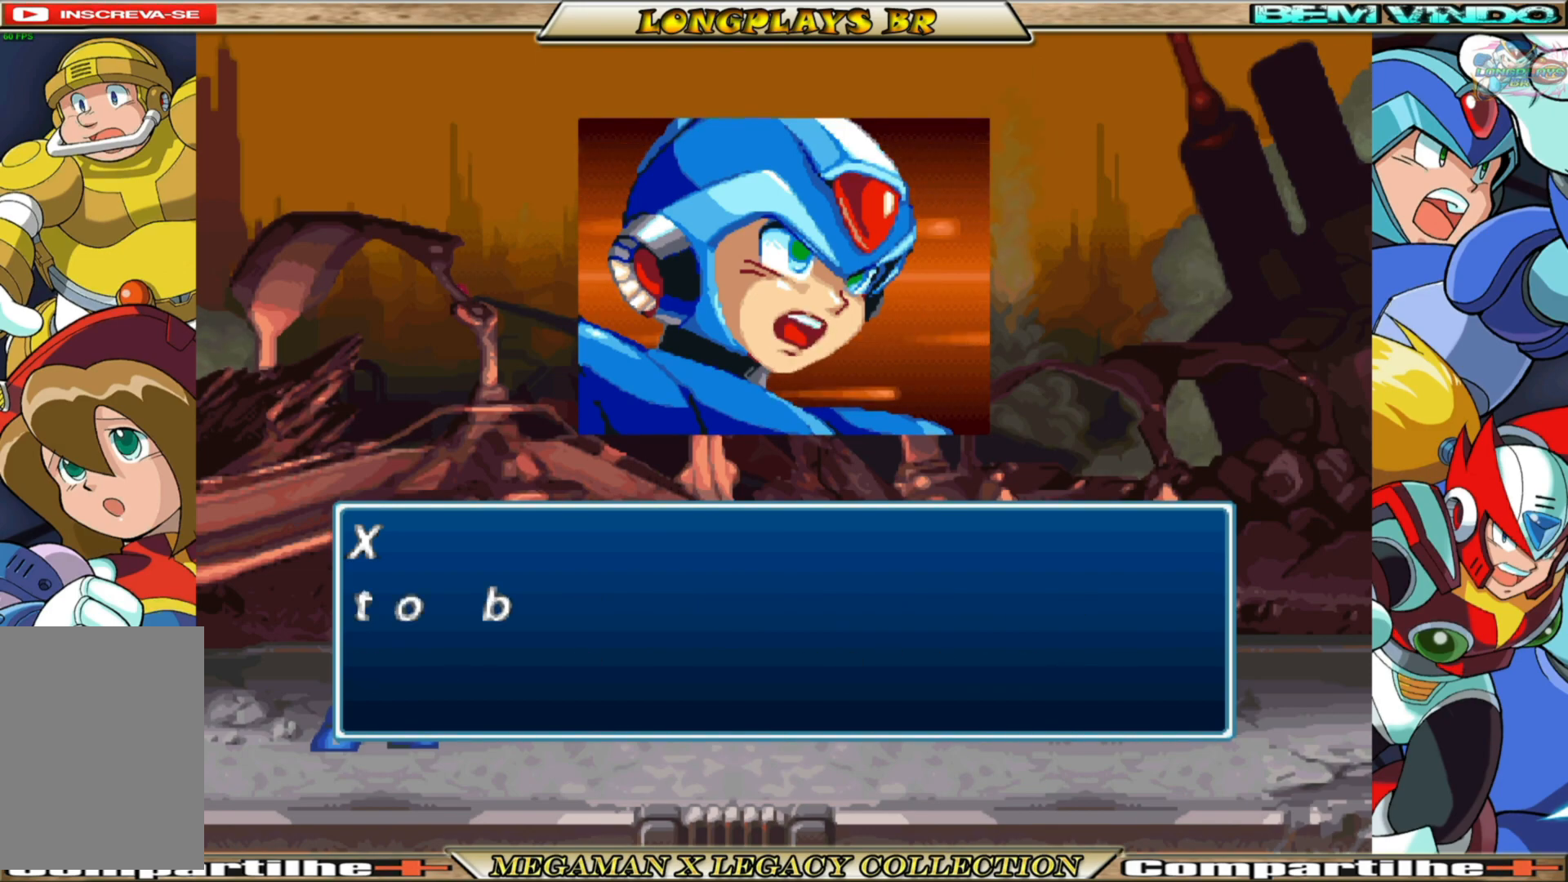
{"buttons": [], "left_stick": "center", "right_stick": "center", "events": []}
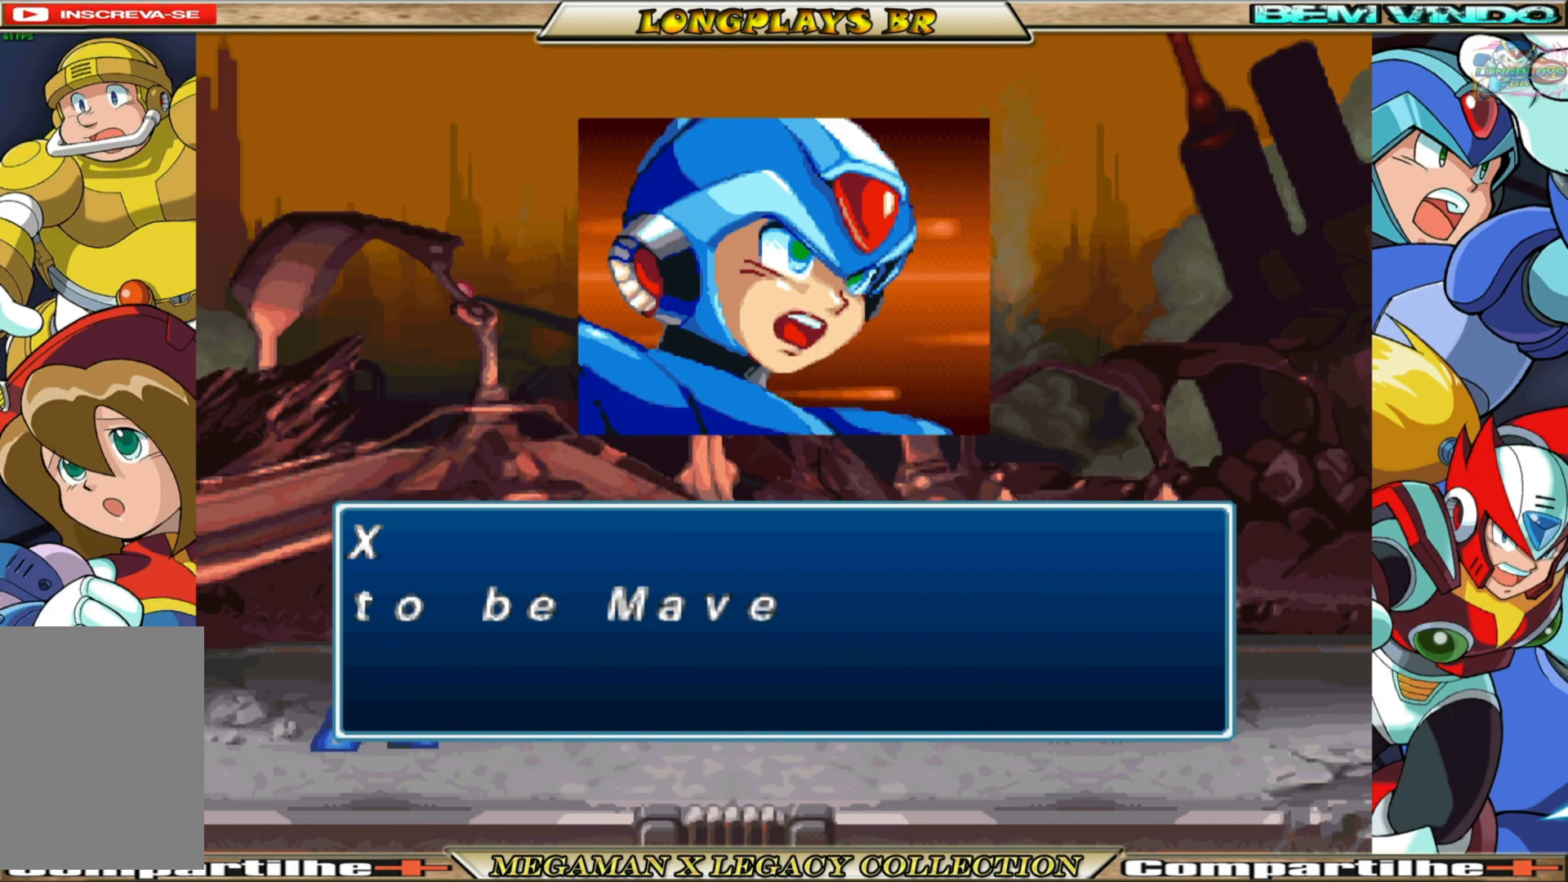
{"buttons": [], "left_stick": "center", "right_stick": "center", "events": []}
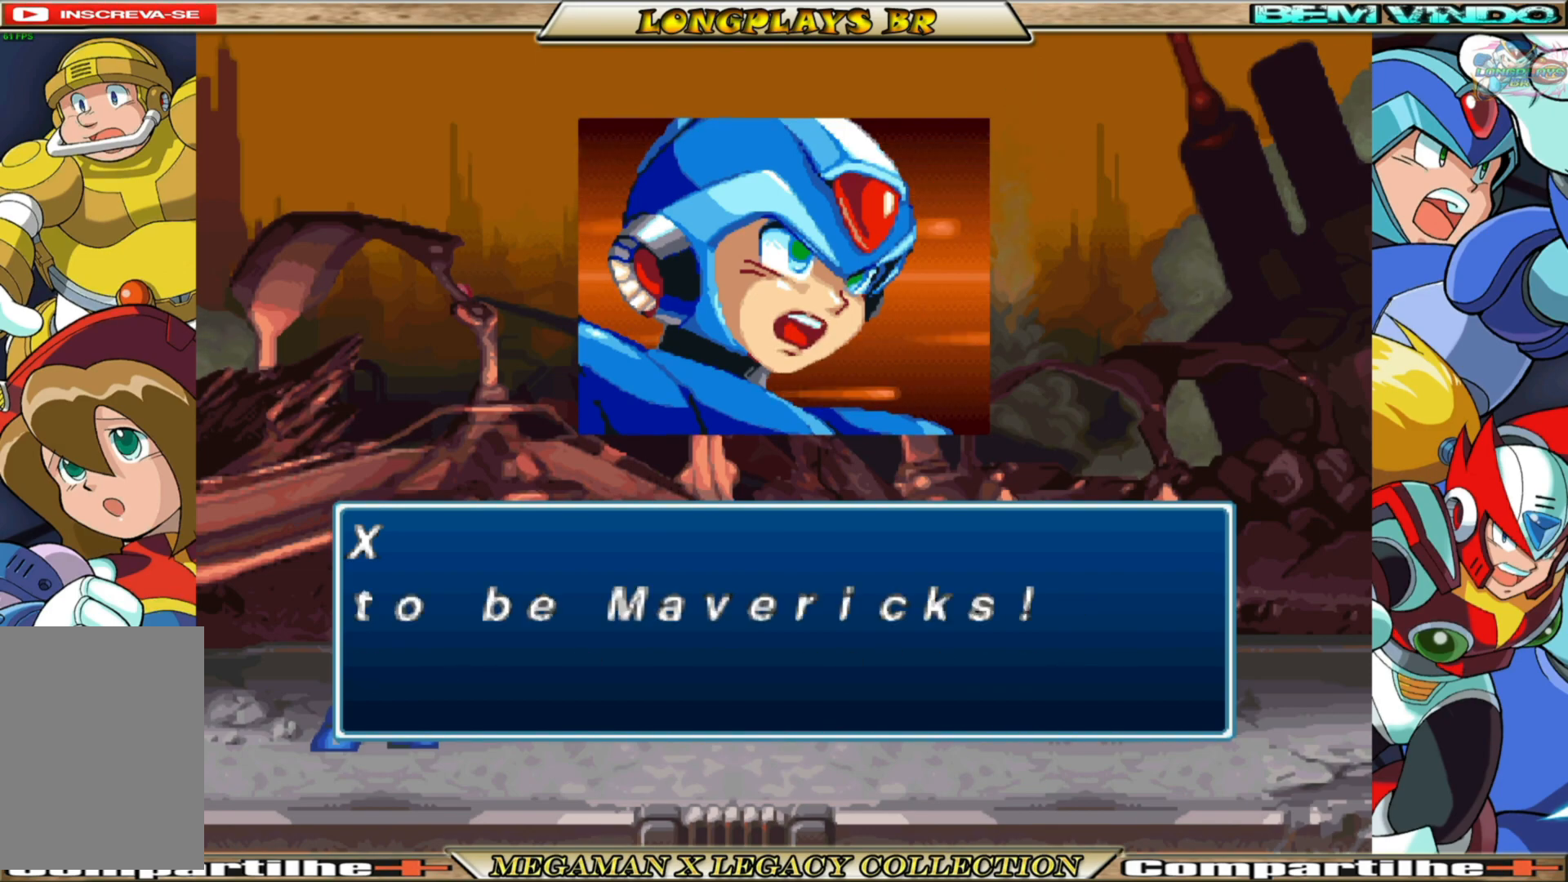
{"buttons": [], "left_stick": "center", "right_stick": "center", "events": []}
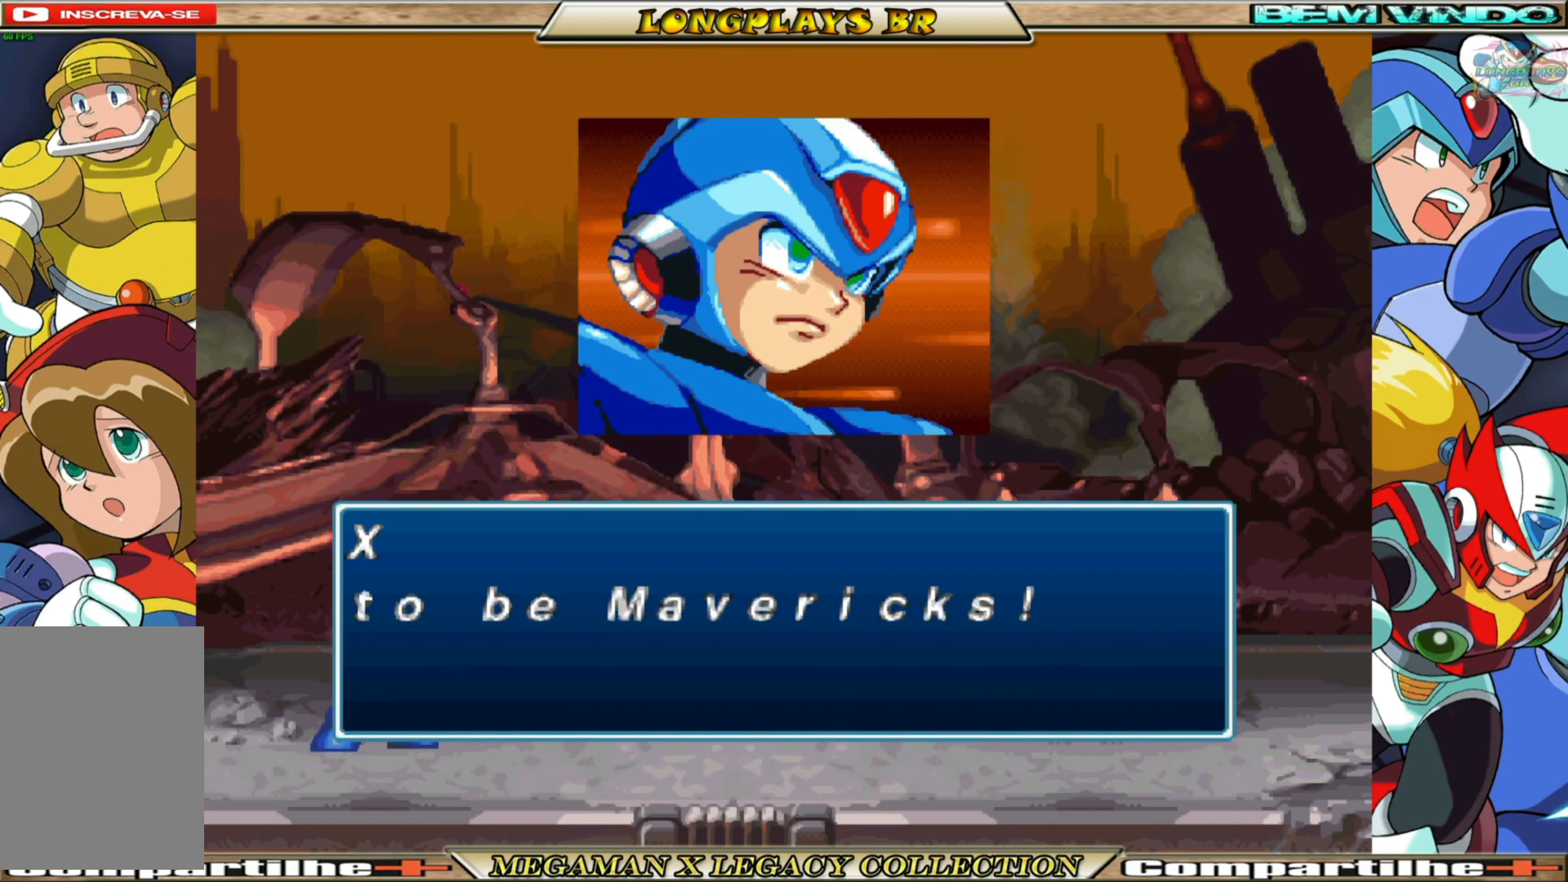
{"buttons": [], "left_stick": "center", "right_stick": "center", "events": []}
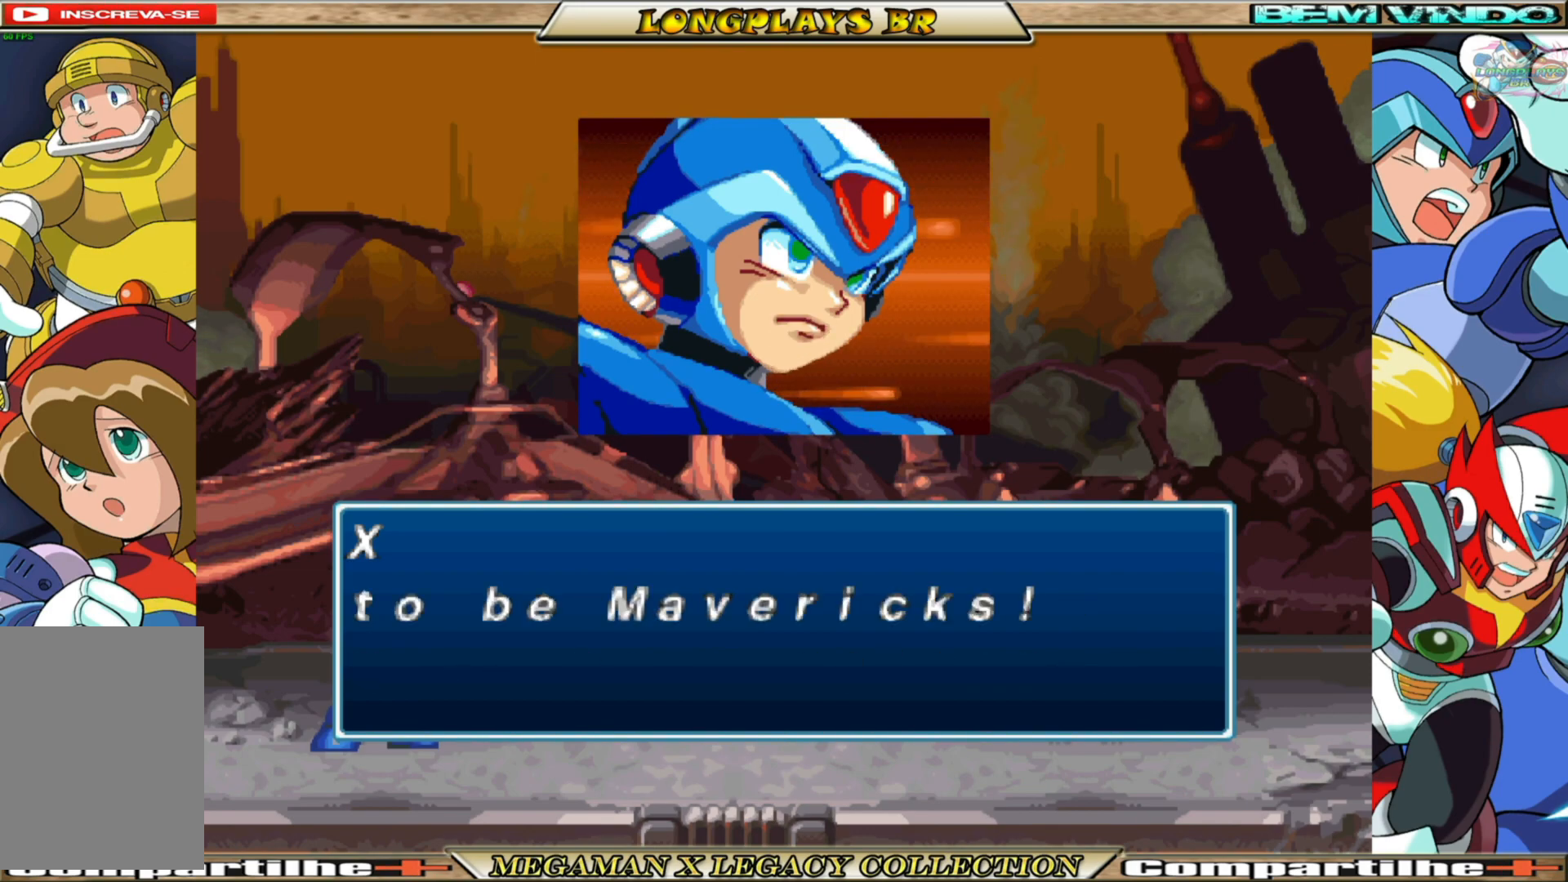
{"buttons": [], "left_stick": "center", "right_stick": "center", "events": []}
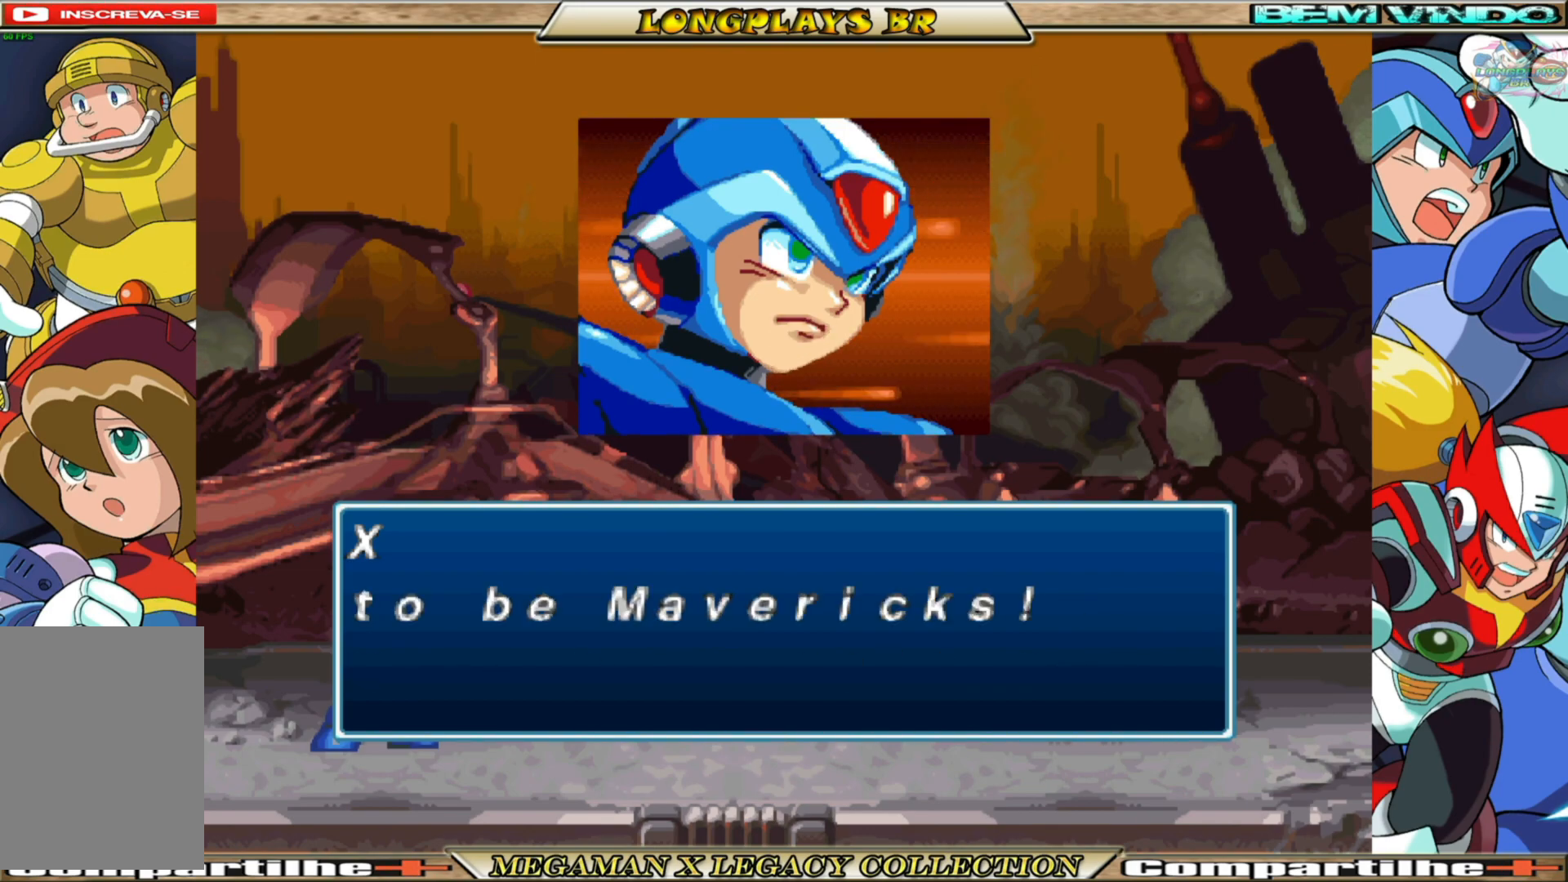
{"buttons": [], "left_stick": "center", "right_stick": "center", "events": []}
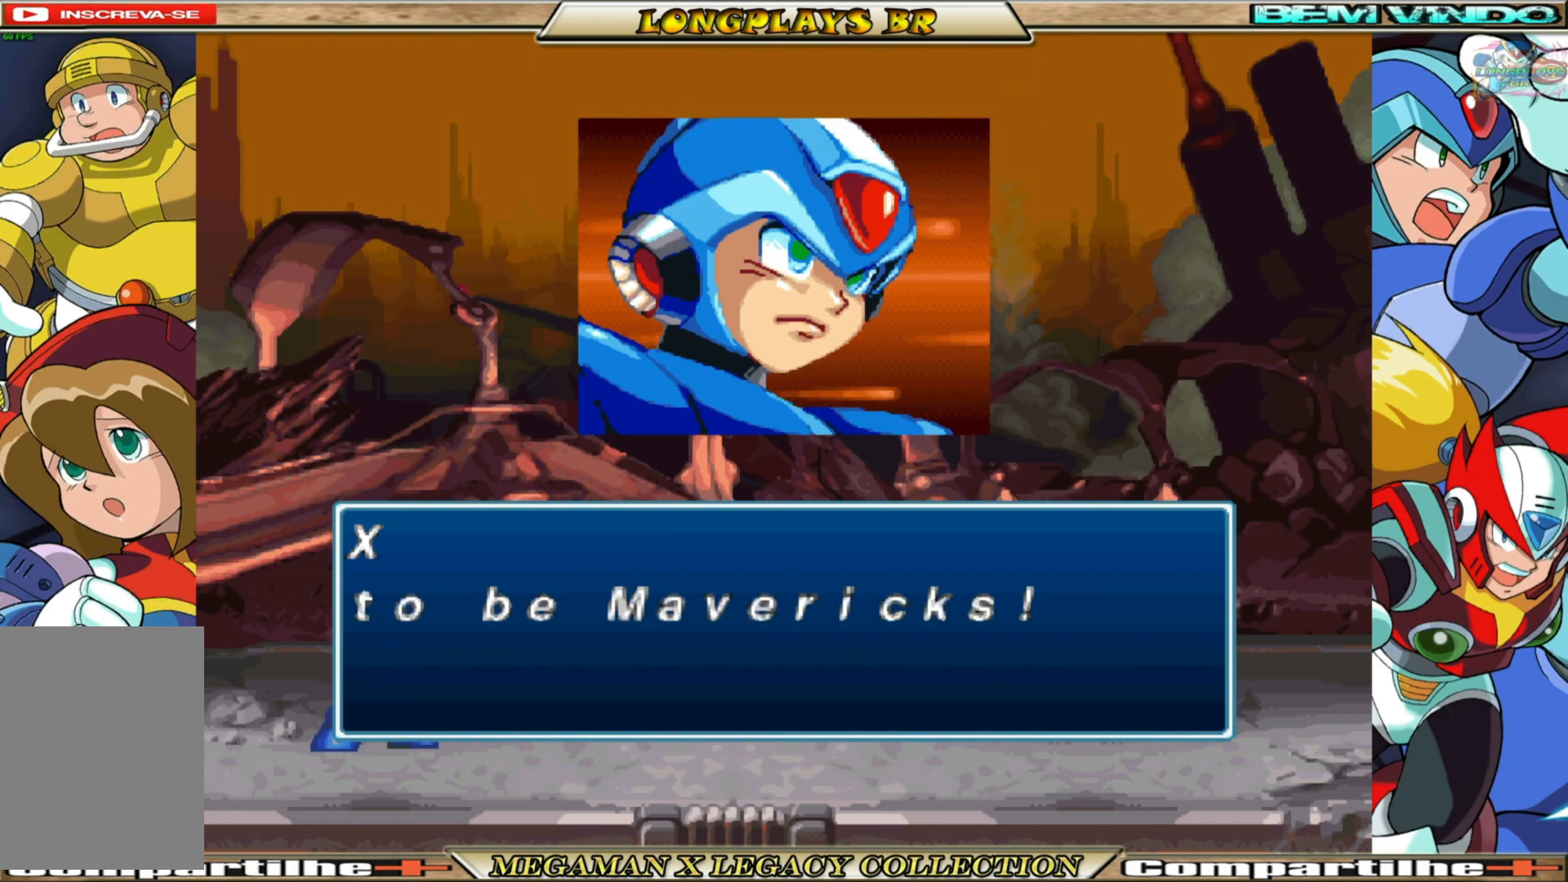
{"buttons": [], "left_stick": "center", "right_stick": "center", "events": []}
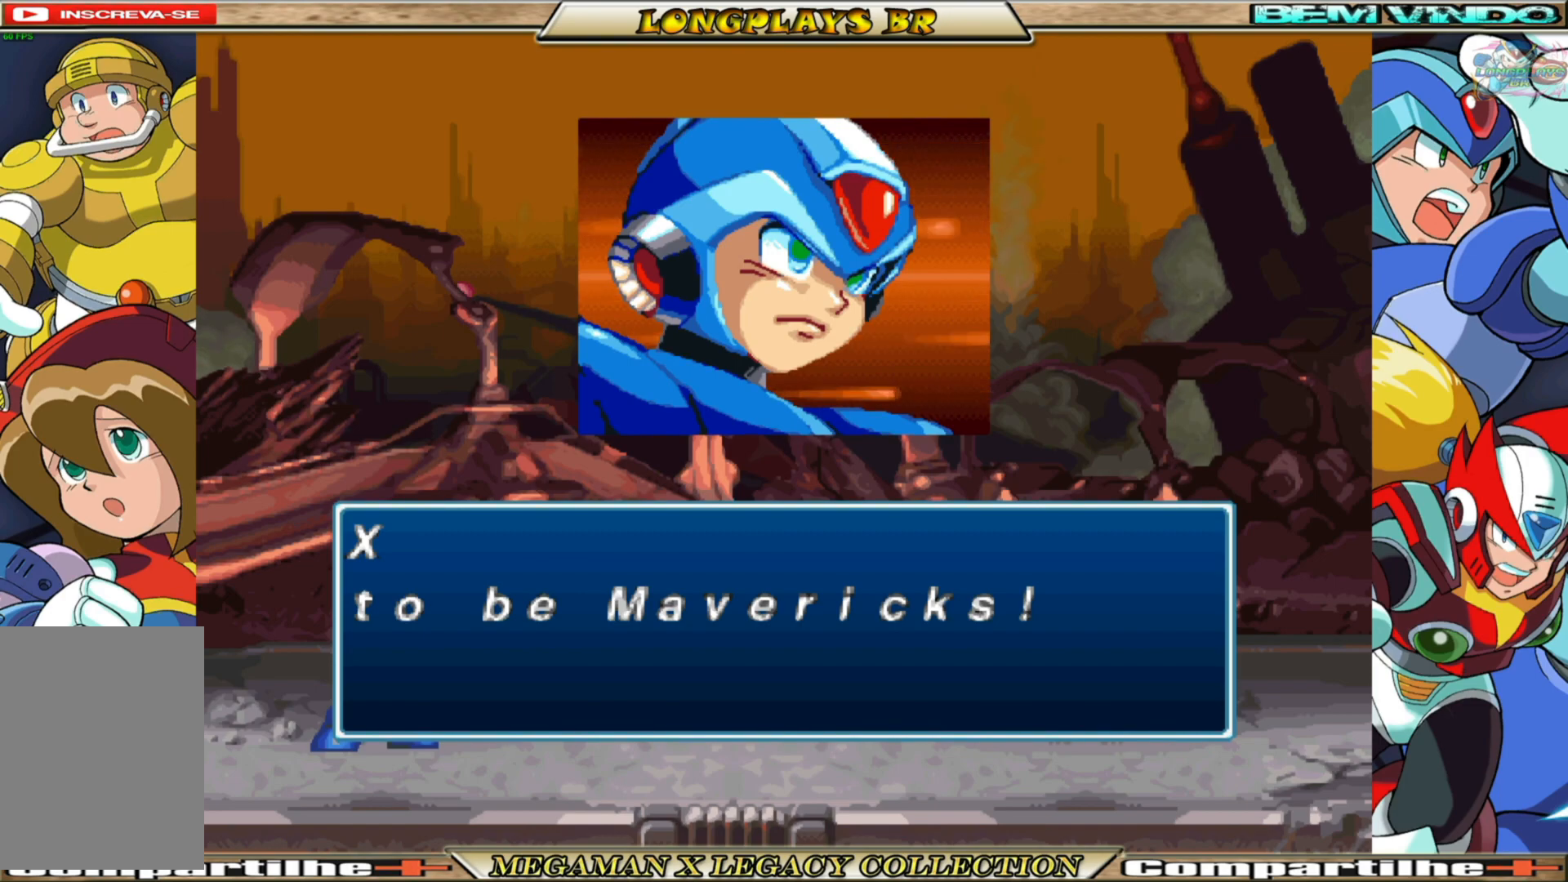
{"buttons": ["A"], "left_stick": "center", "right_stick": "center", "events": [[467, "A", "down"]]}
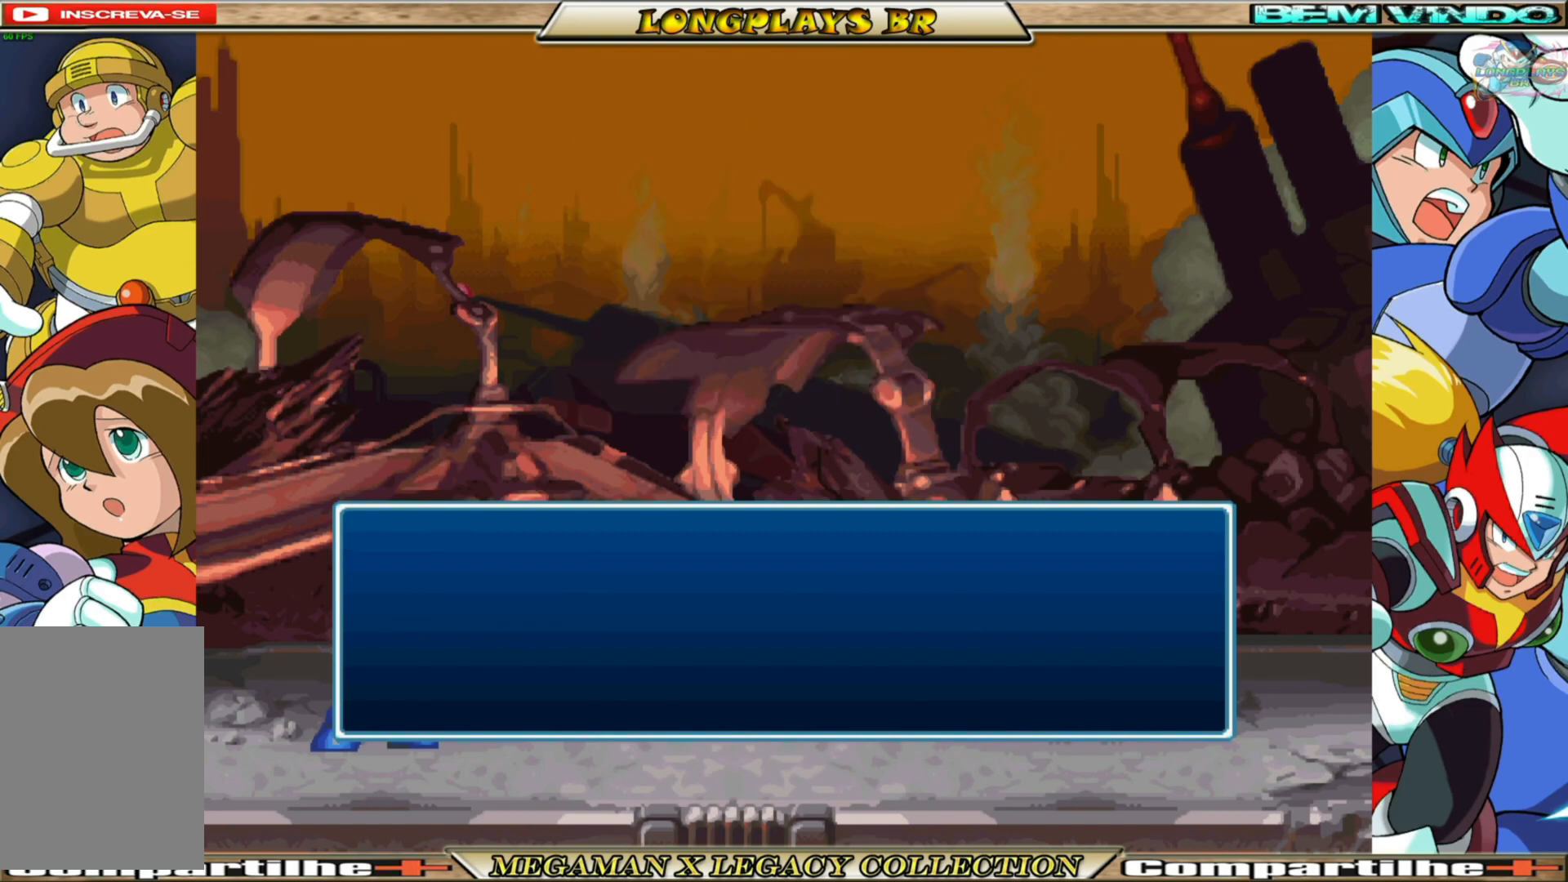
{"buttons": [], "left_stick": "center", "right_stick": "center", "events": [[100, "A", "up"]]}
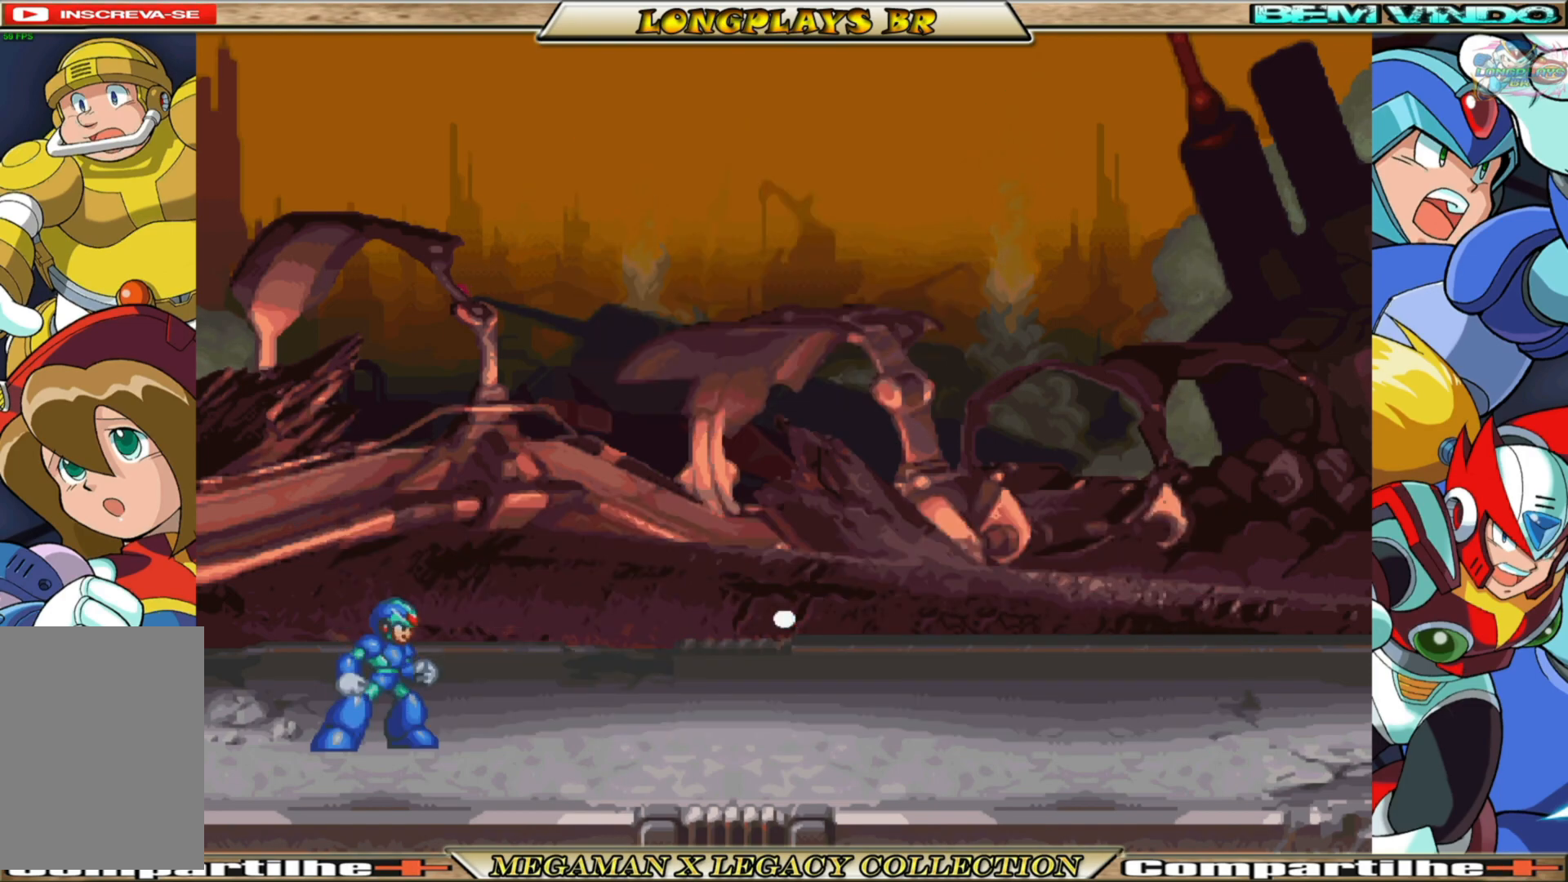
{"buttons": [], "left_stick": "center", "right_stick": "center", "events": []}
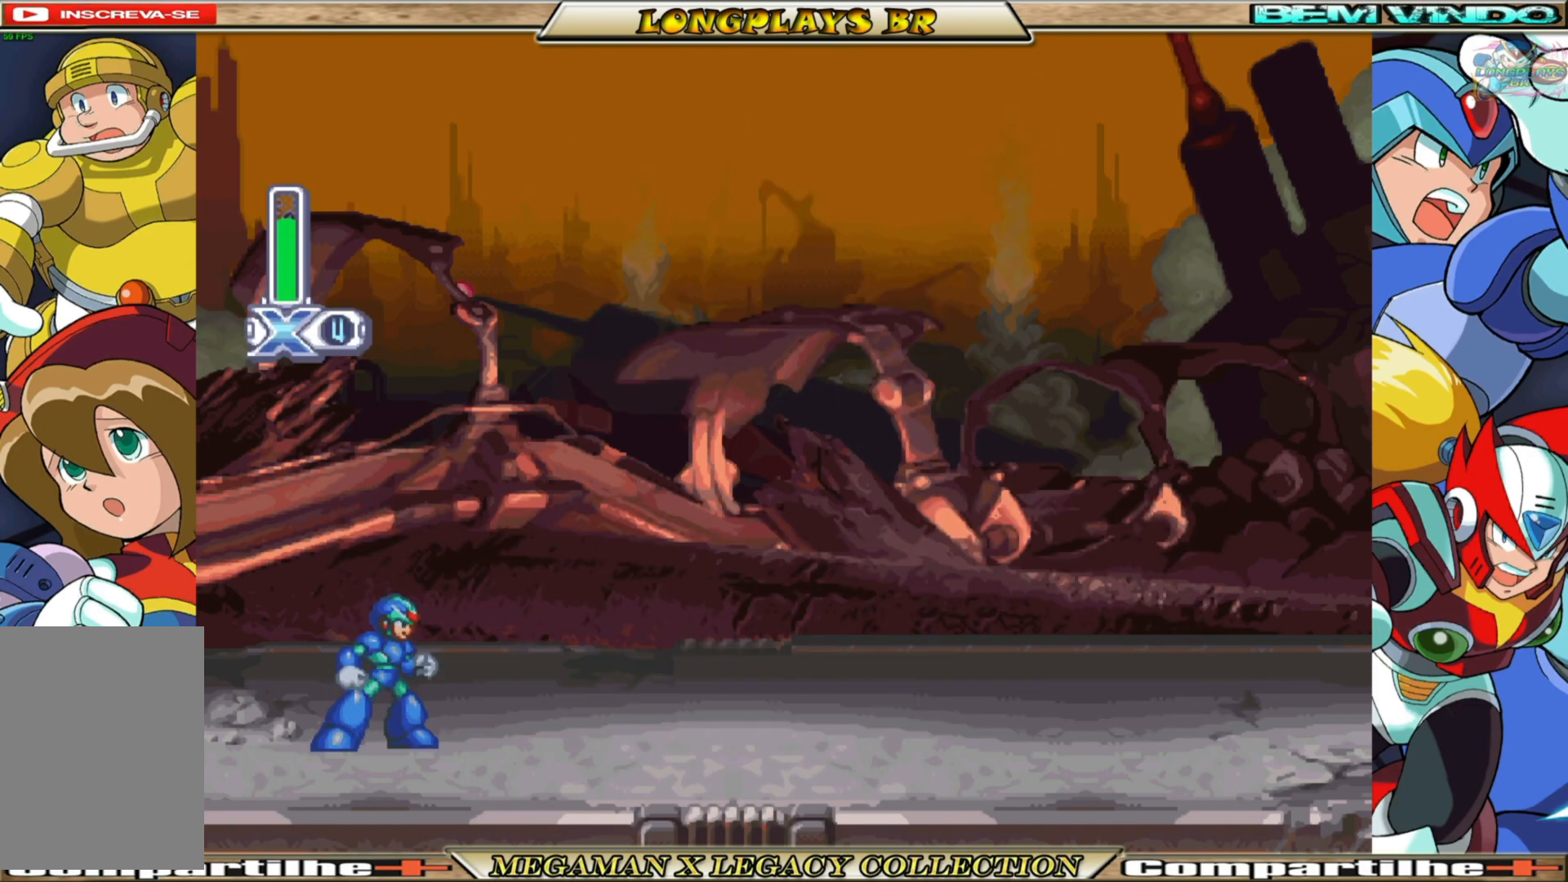
{"buttons": [], "left_stick": "center", "right_stick": "center", "events": []}
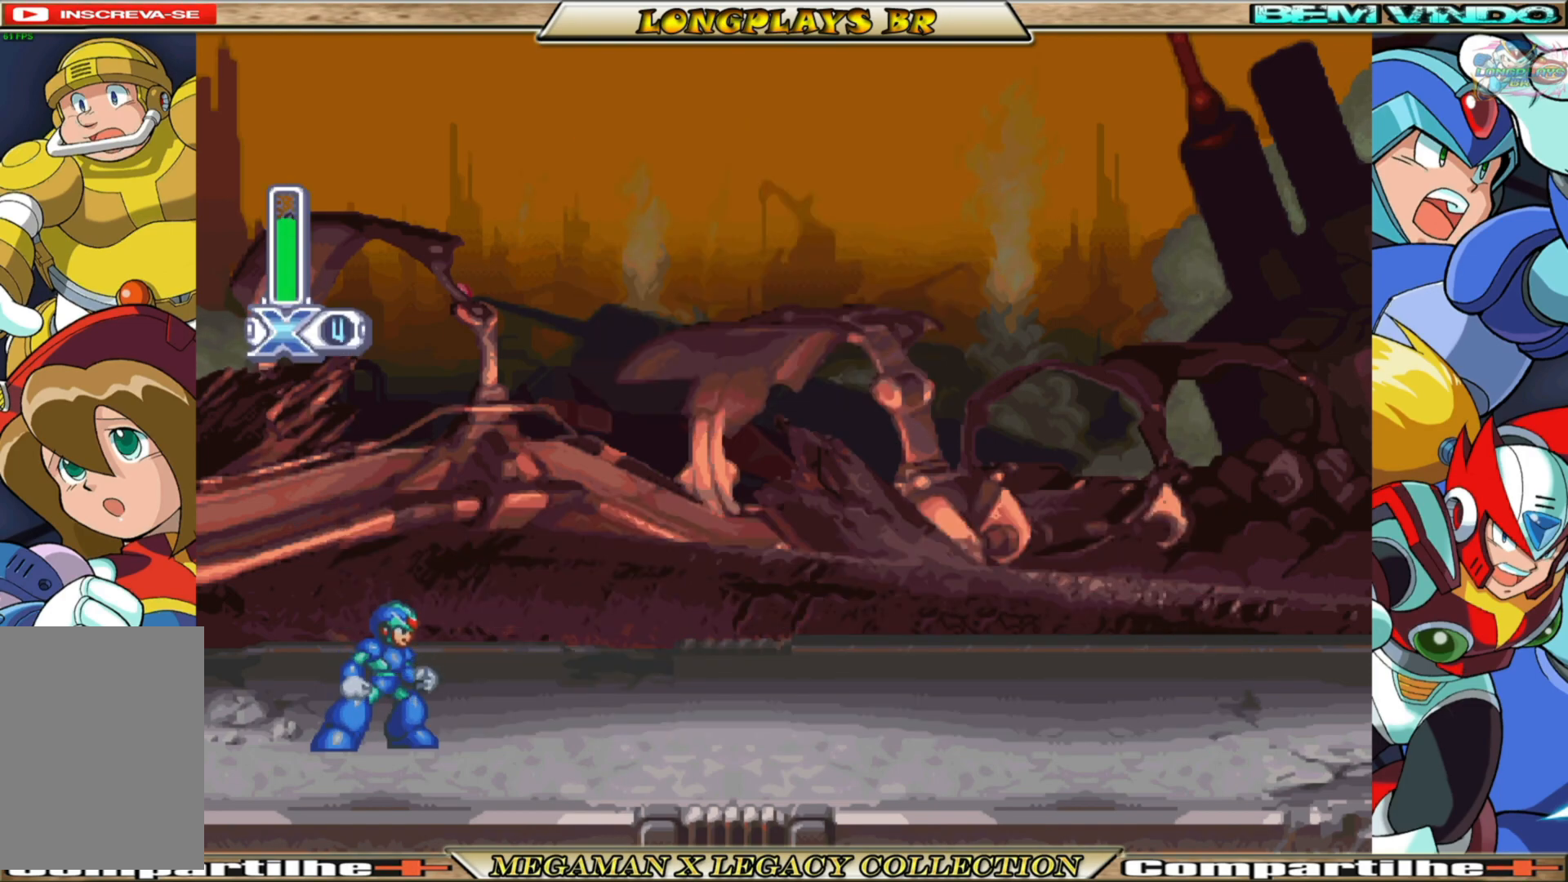
{"buttons": [], "left_stick": "center", "right_stick": "center", "events": []}
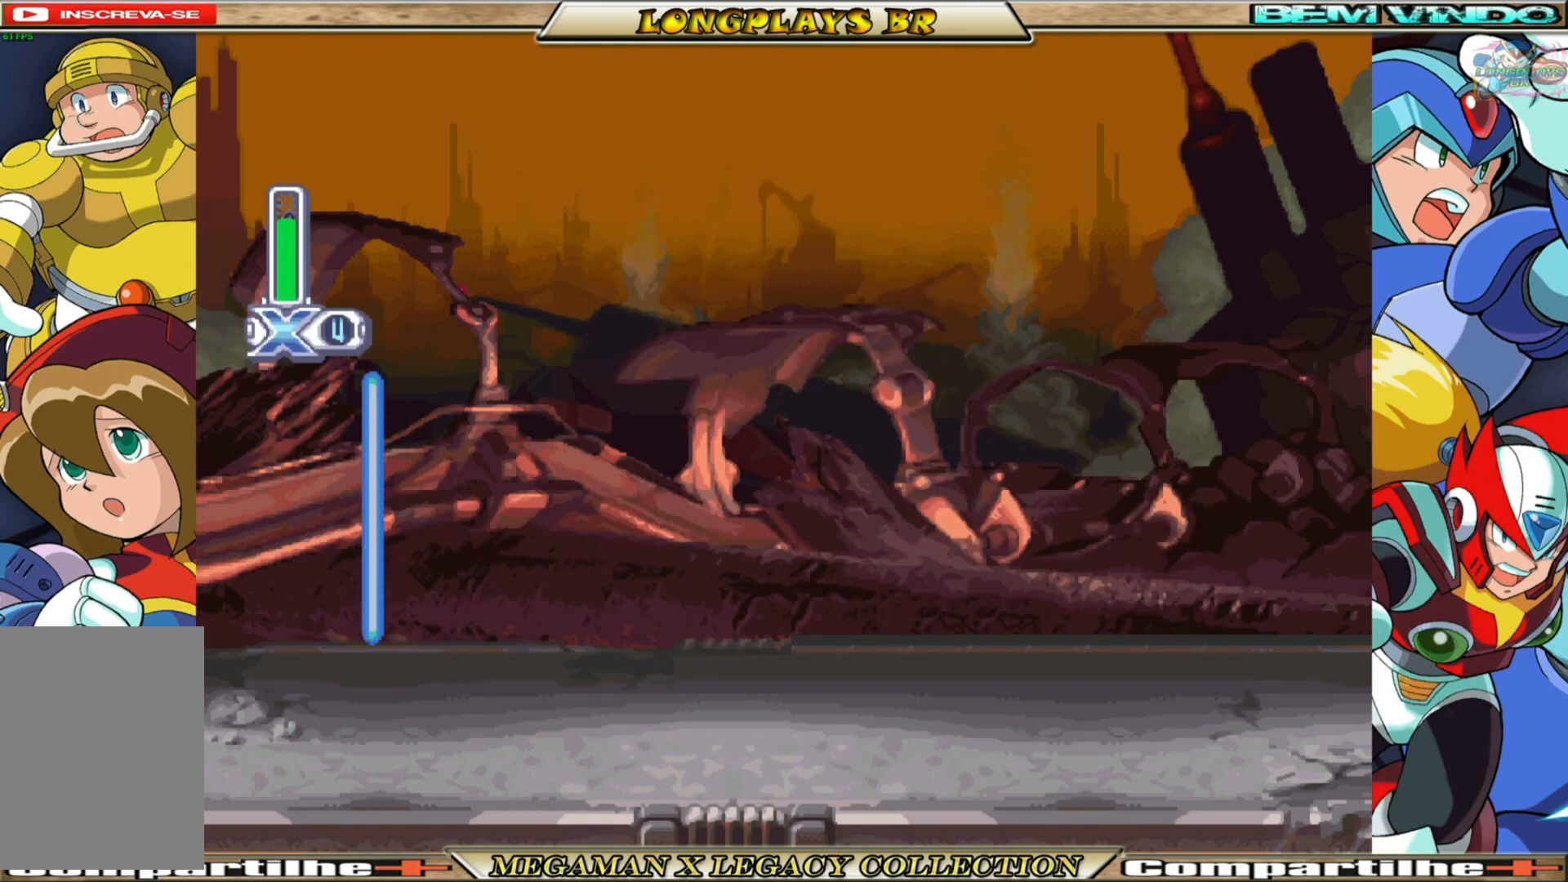
{"buttons": [], "left_stick": "center", "right_stick": "center", "events": []}
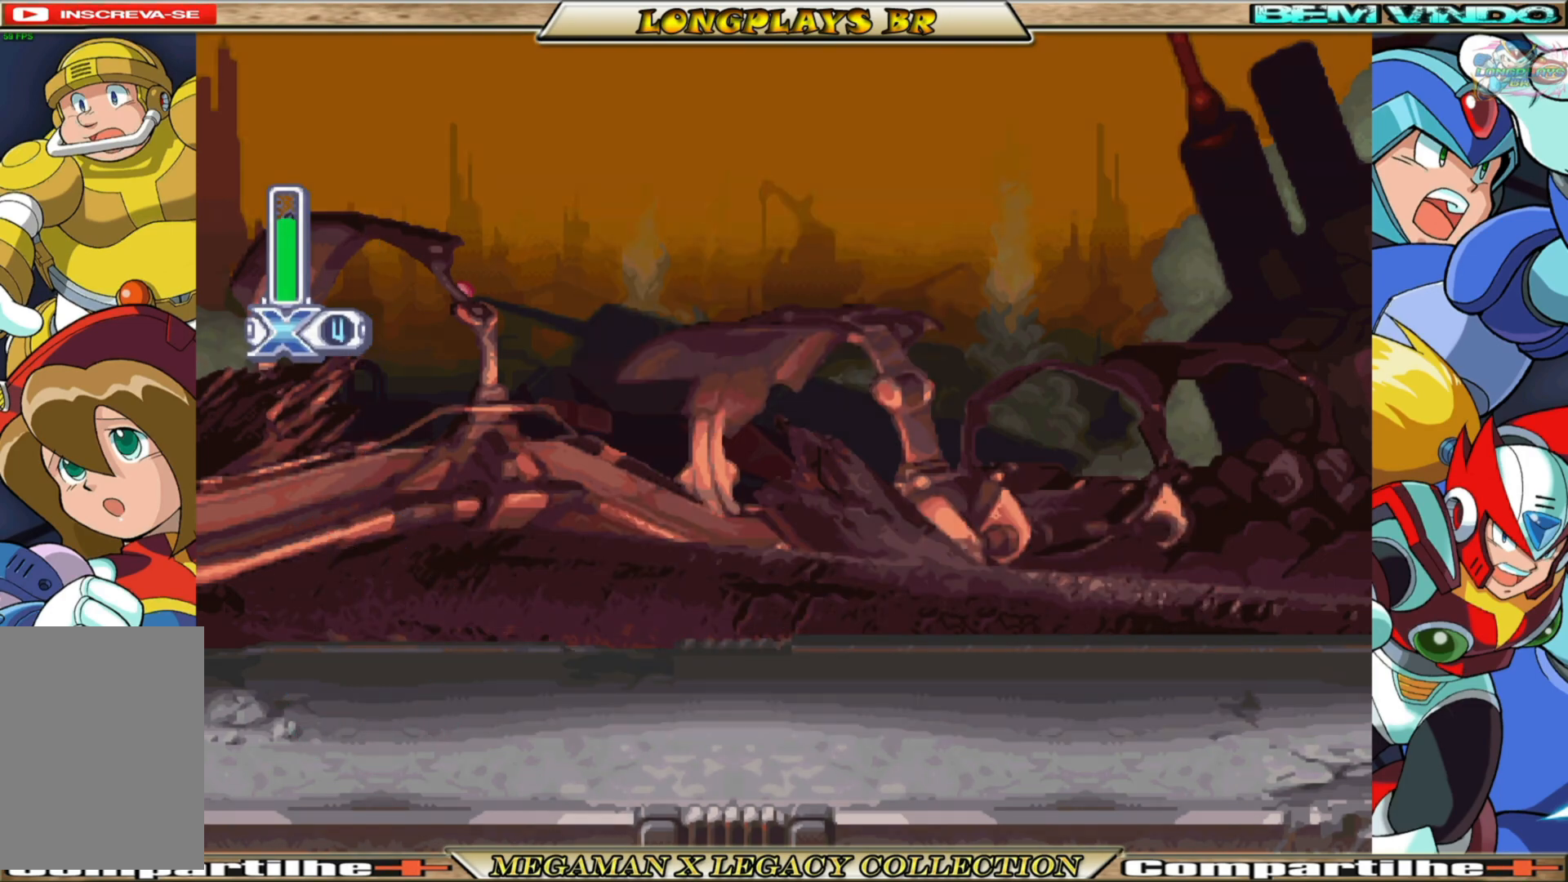
{"buttons": [], "left_stick": "center", "right_stick": "center", "events": []}
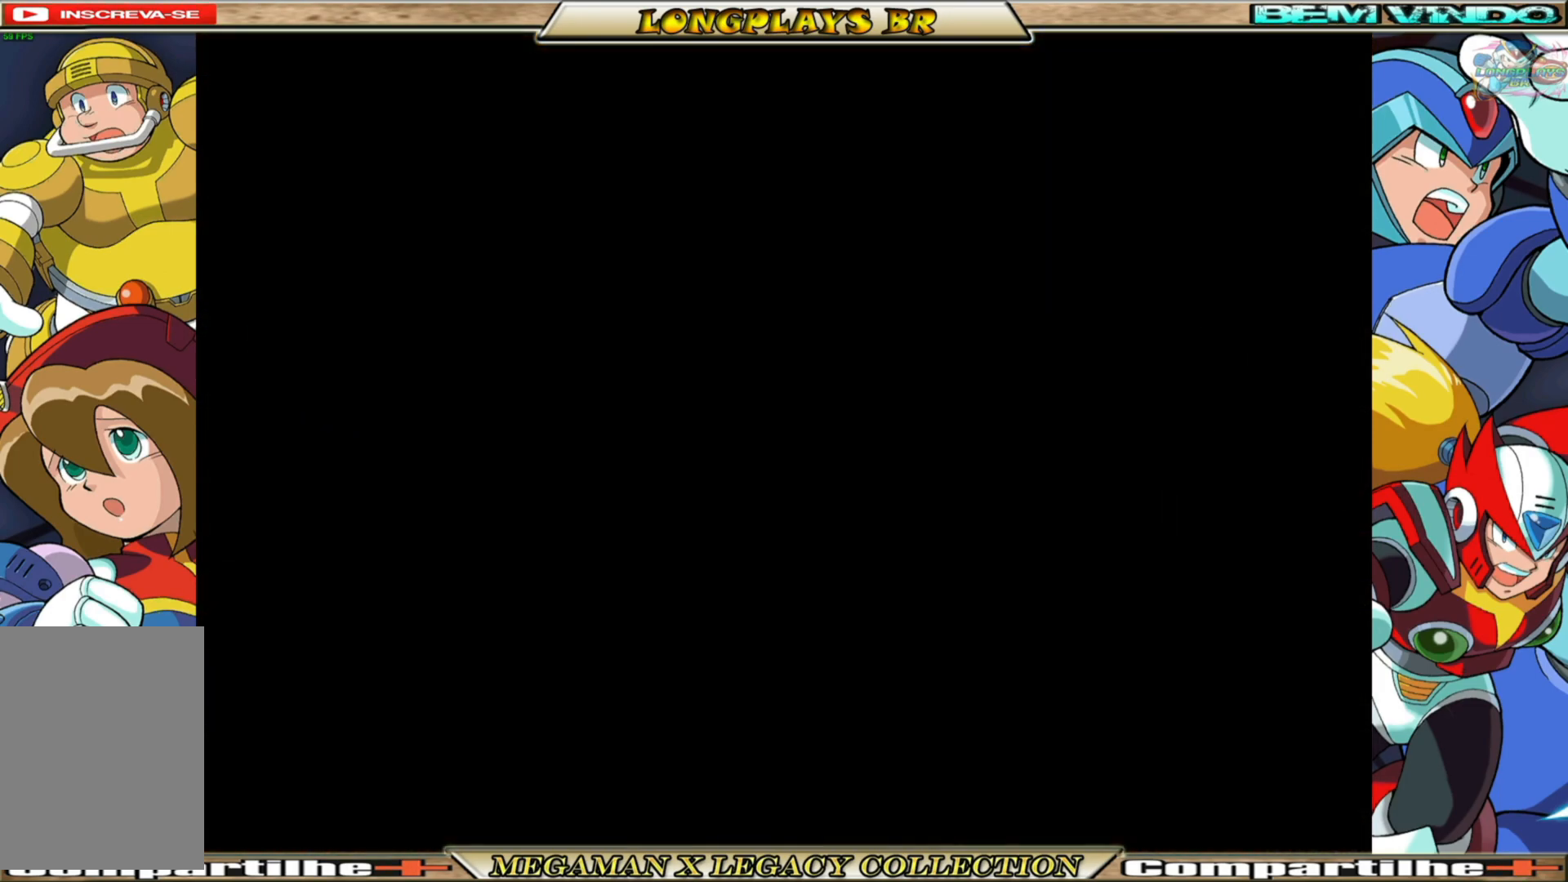
{"buttons": [], "left_stick": "center", "right_stick": "center", "events": []}
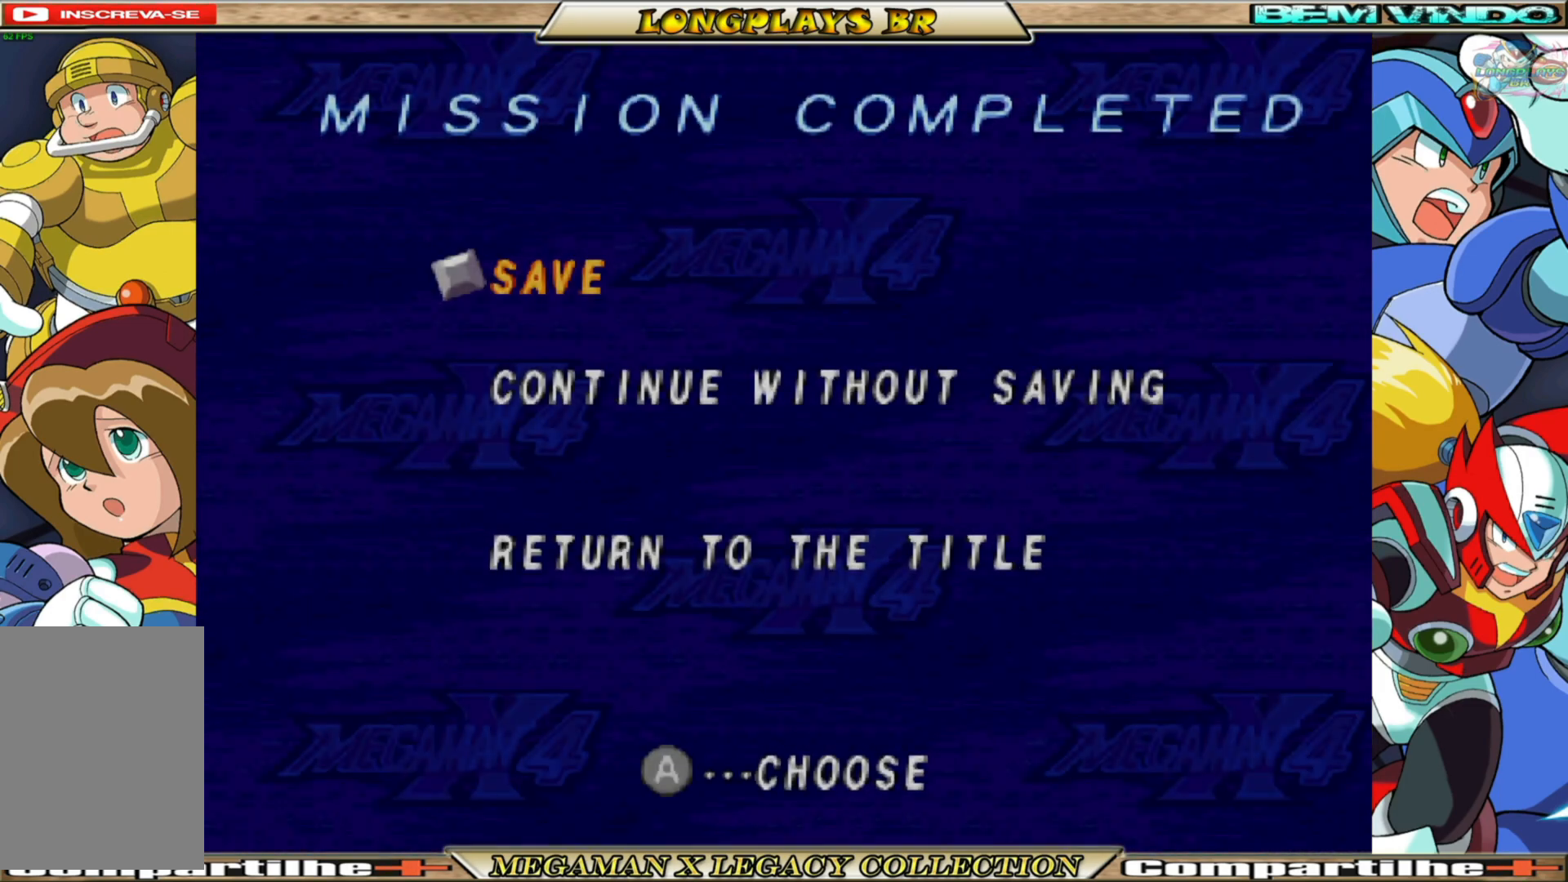
{"buttons": [], "left_stick": "center", "right_stick": "center", "events": []}
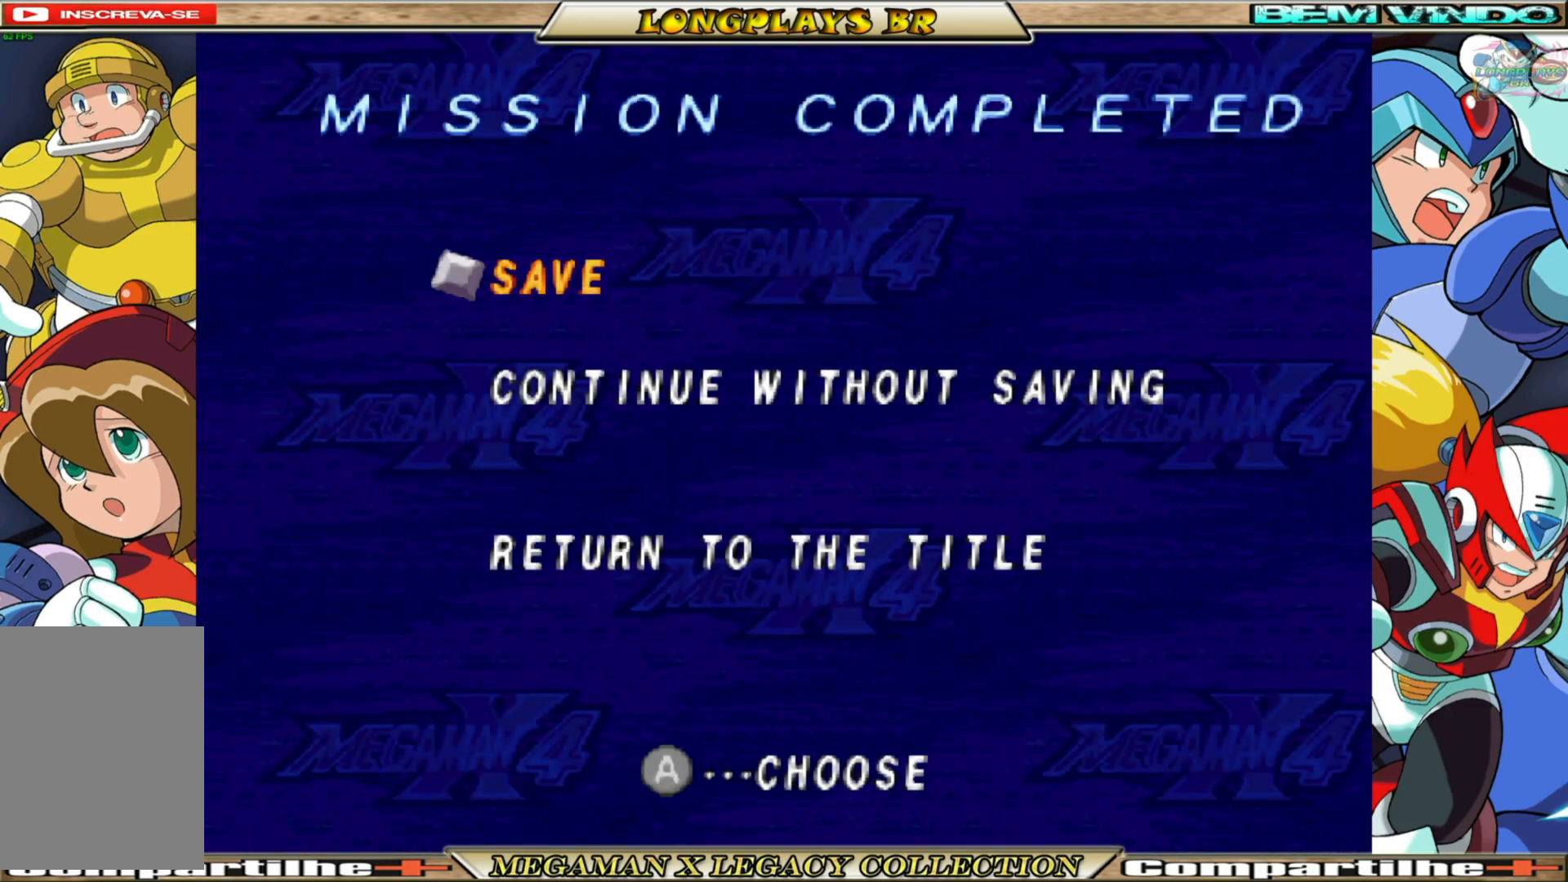
{"buttons": [], "left_stick": "center", "right_stick": "center", "events": [[250, "DPAD_DOWN", "down"], [450, "DPAD_DOWN", "up"]]}
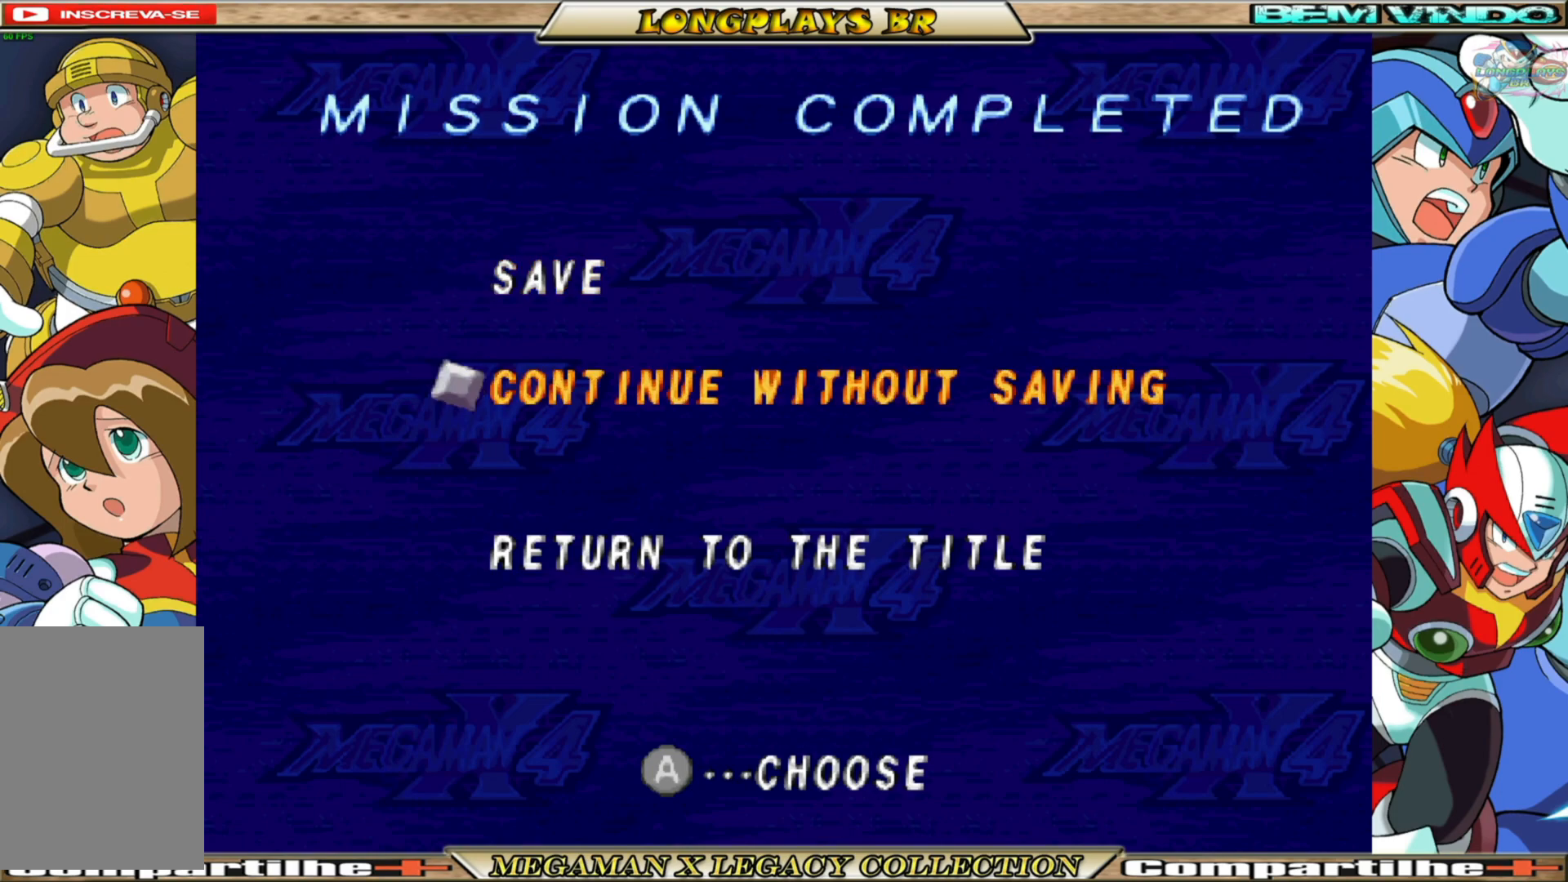
{"buttons": [], "left_stick": "center", "right_stick": "center", "events": [[317, "A", "down"], [450, "A", "up"]]}